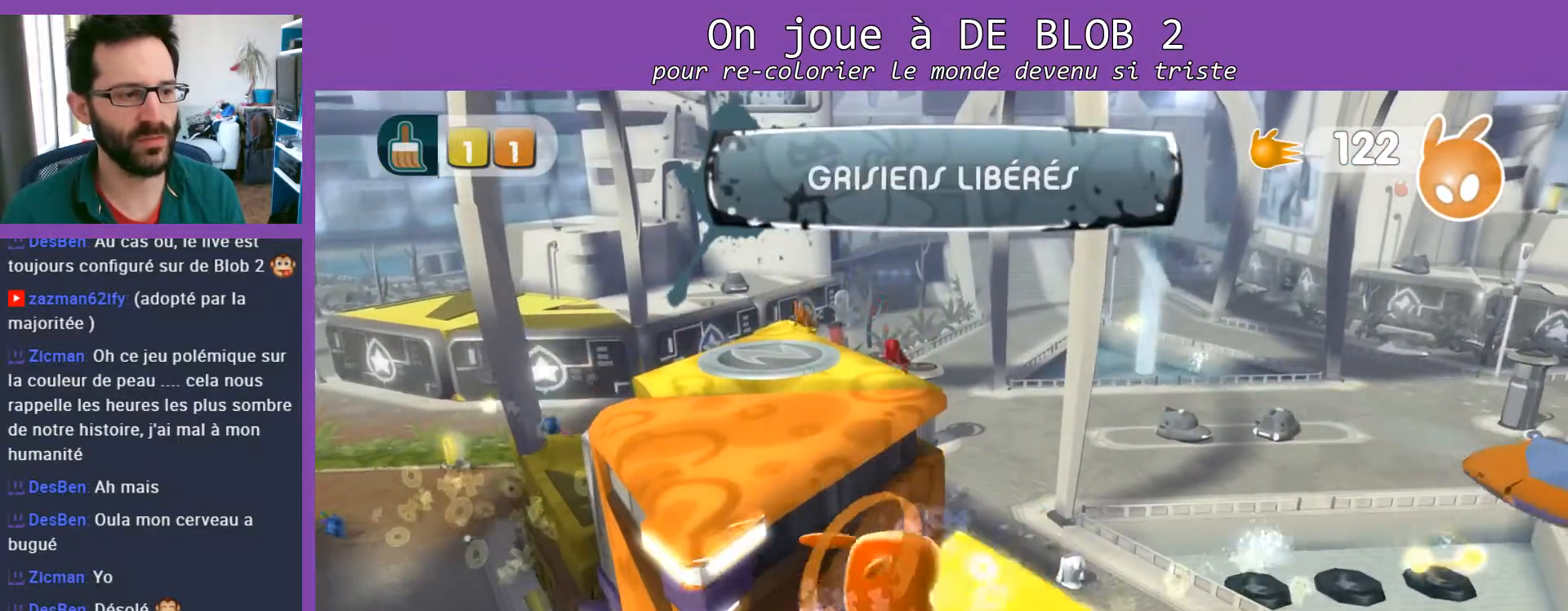
Gameplay with a controller (Xbox layout); each line is a JSON object with the inputs held at the frame after it. "events" lists button and stick changes between this image and that frame as [ms after this image, input, new state], when the widget could be followed in between. Not read: L3 R3.
{"buttons": [], "left_stick": "down", "right_stick": "center", "events": []}
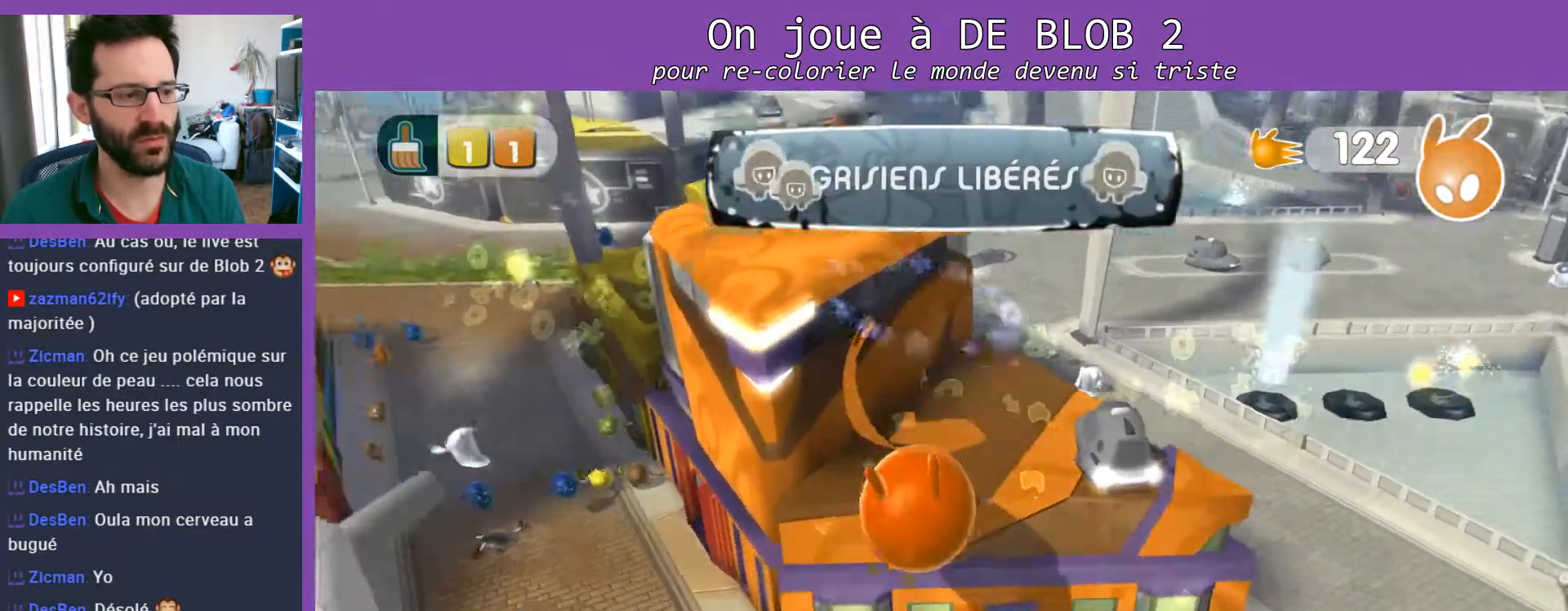
{"buttons": [], "left_stick": "up-left", "right_stick": "center", "events": [[33, "left_stick", "center"], [200, "left_stick", "up-left"]]}
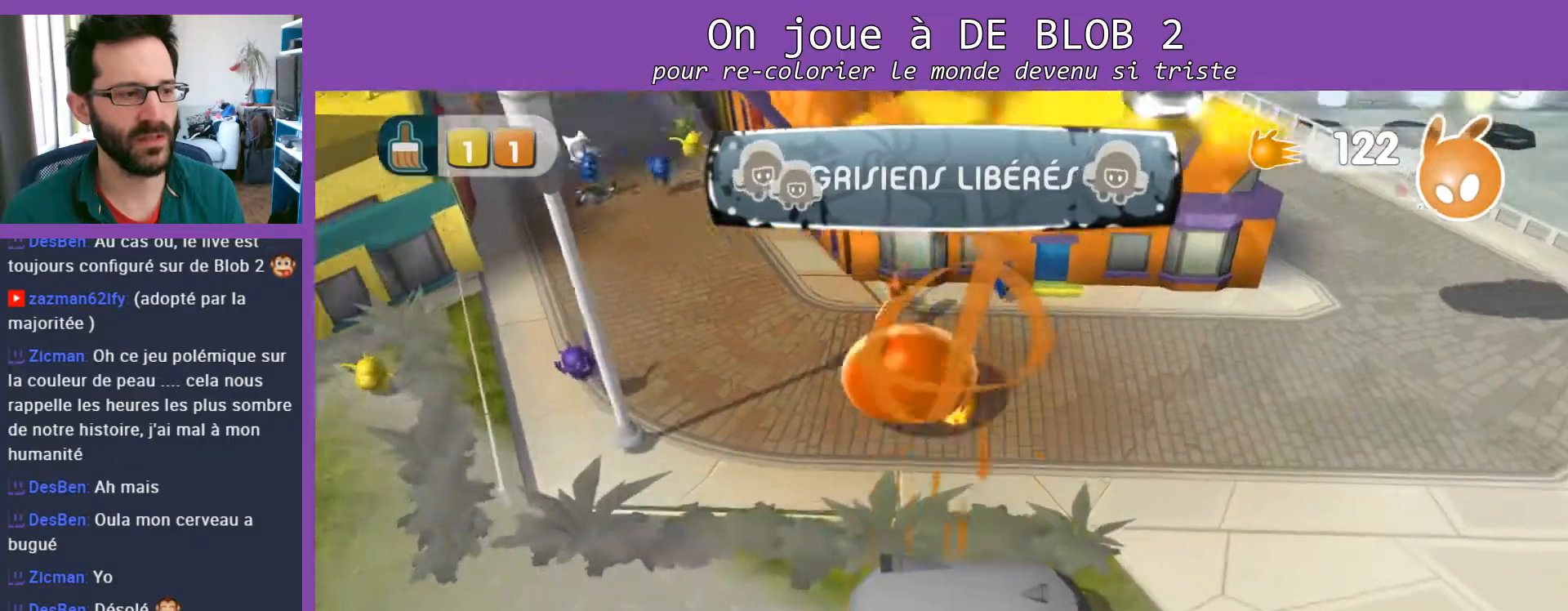
{"buttons": [], "left_stick": "center", "right_stick": "center", "events": [[500, "left_stick", "center"]]}
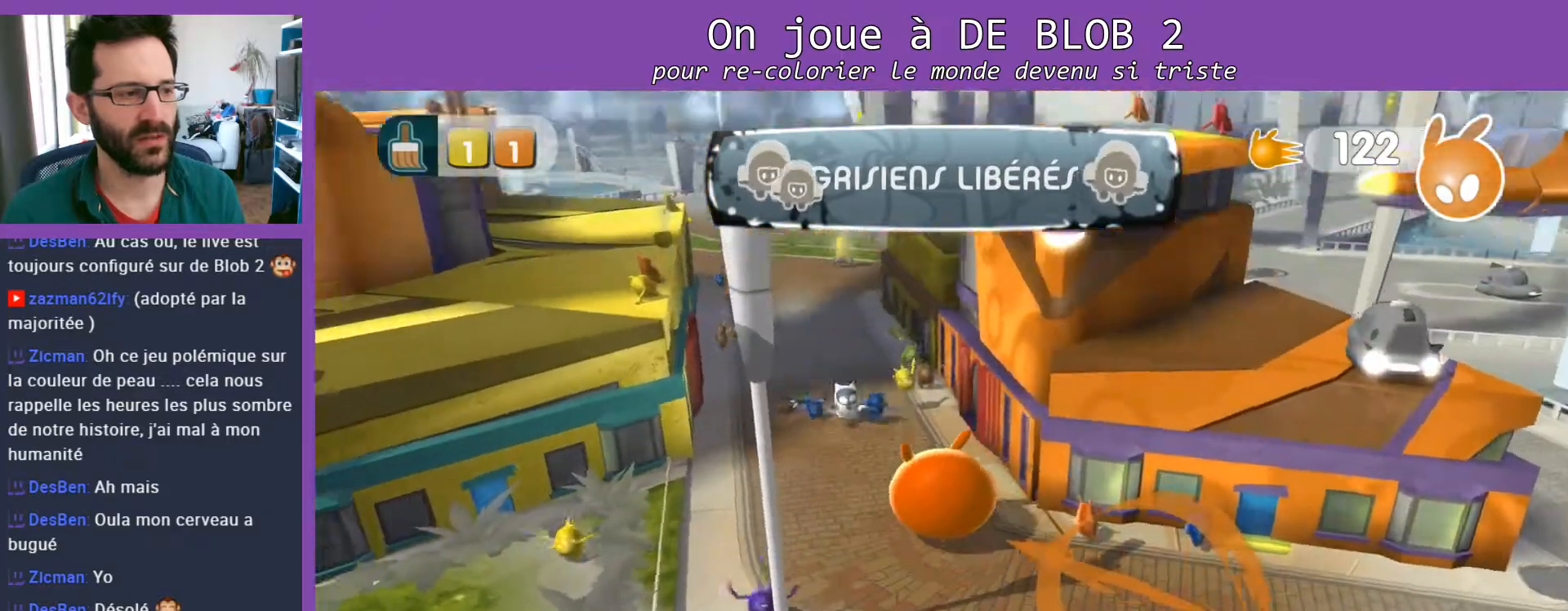
{"buttons": [], "left_stick": "up-left", "right_stick": "center", "events": [[500, "left_stick", "up-left"]]}
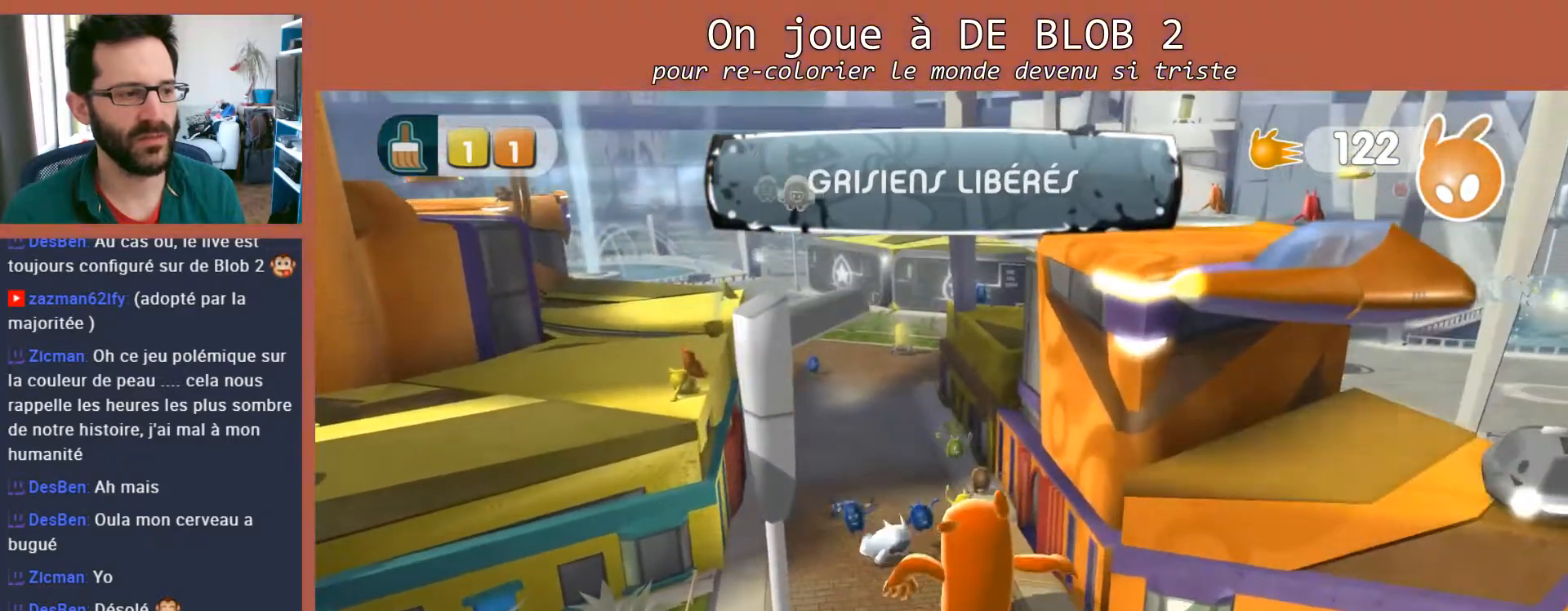
{"buttons": [], "left_stick": "center", "right_stick": "center", "events": [[333, "left_stick", "up-right"], [433, "left_stick", "center"]]}
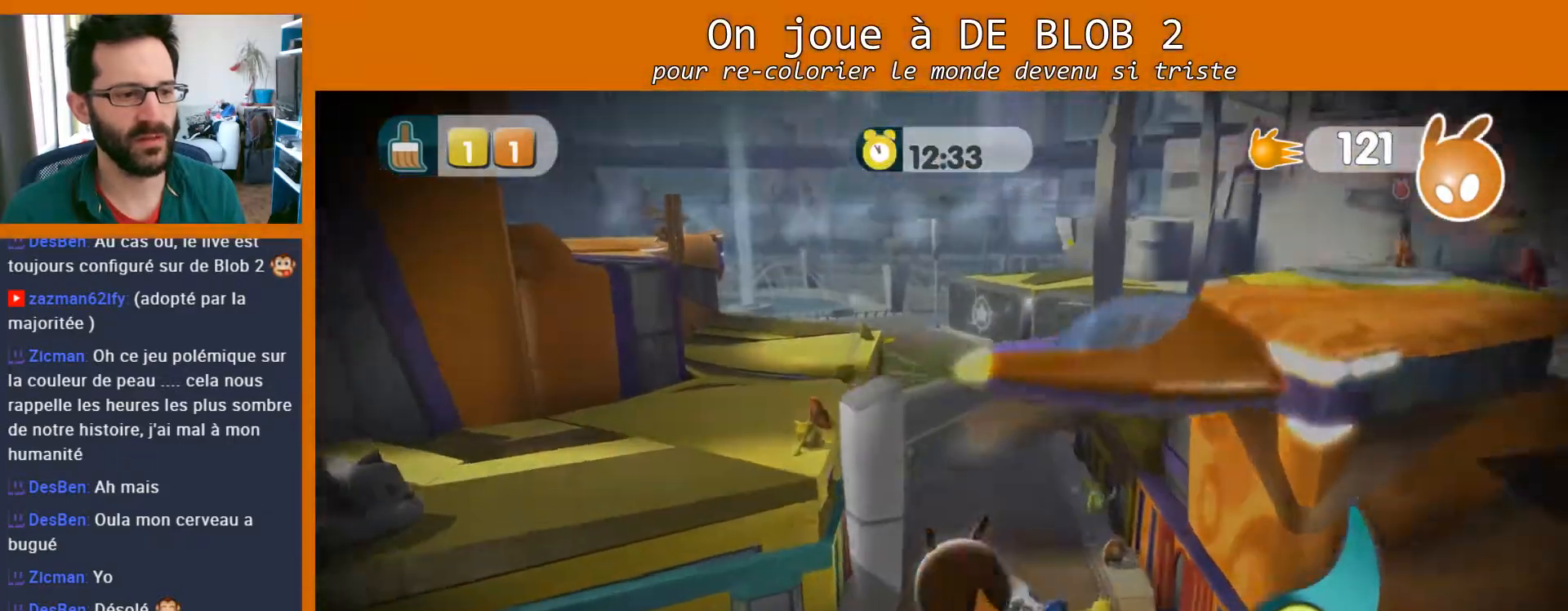
{"buttons": [], "left_stick": "up-right", "right_stick": "right", "events": [[267, "left_stick", "up-right"], [300, "right_stick", "right"]]}
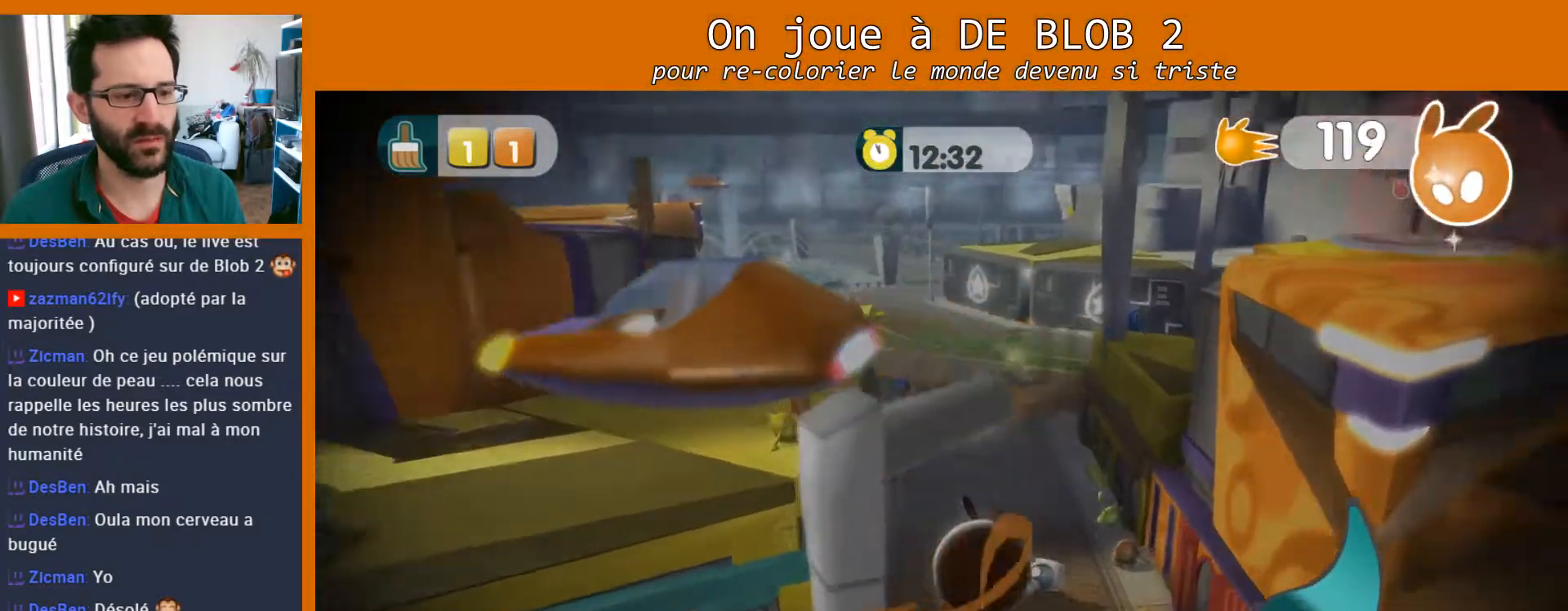
{"buttons": [], "left_stick": "up", "right_stick": "center", "events": [[33, "left_stick", "center"], [100, "left_stick", "up-left"], [233, "right_stick", "center"], [433, "A", "down"], [433, "left_stick", "up"], [500, "A", "up"]]}
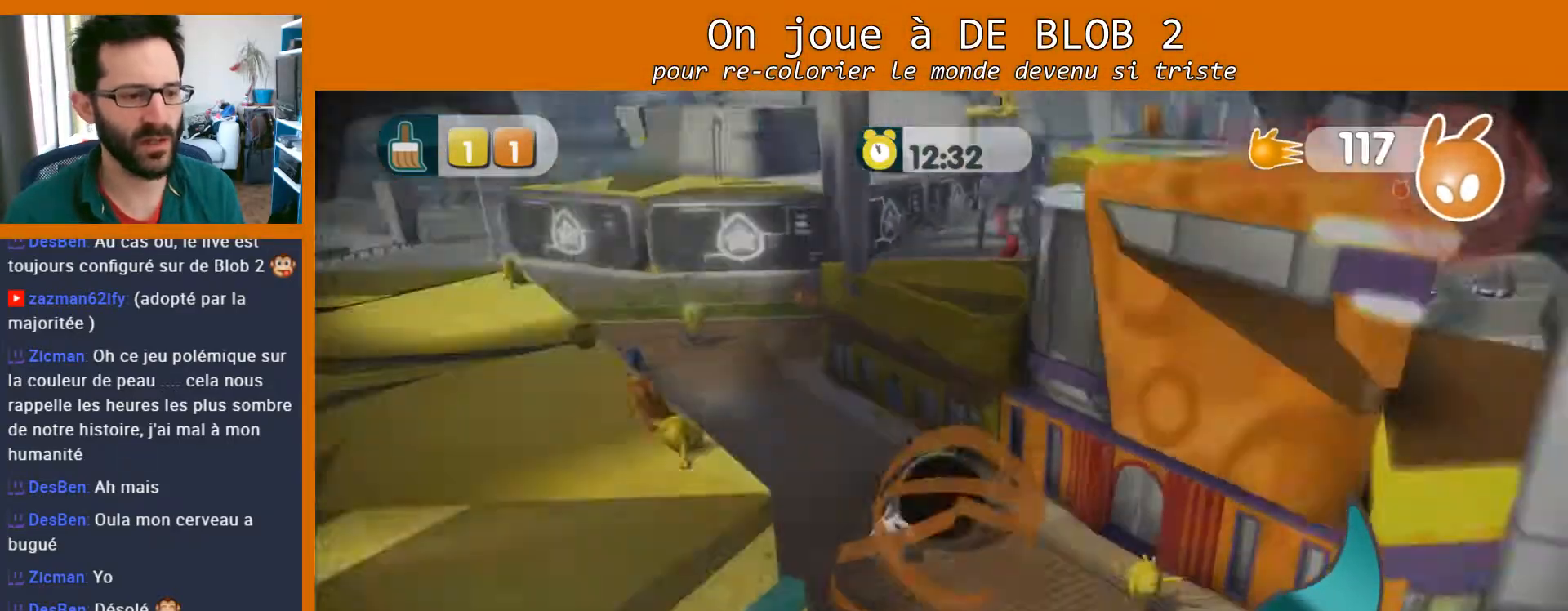
{"buttons": [], "left_stick": "up", "right_stick": "center", "events": [[67, "A", "down"], [133, "A", "up"], [167, "A", "down"], [200, "left_stick", "left"], [233, "A", "up"], [300, "A", "down"], [367, "A", "up"], [433, "A", "down"], [467, "A", "up"], [500, "left_stick", "up"]]}
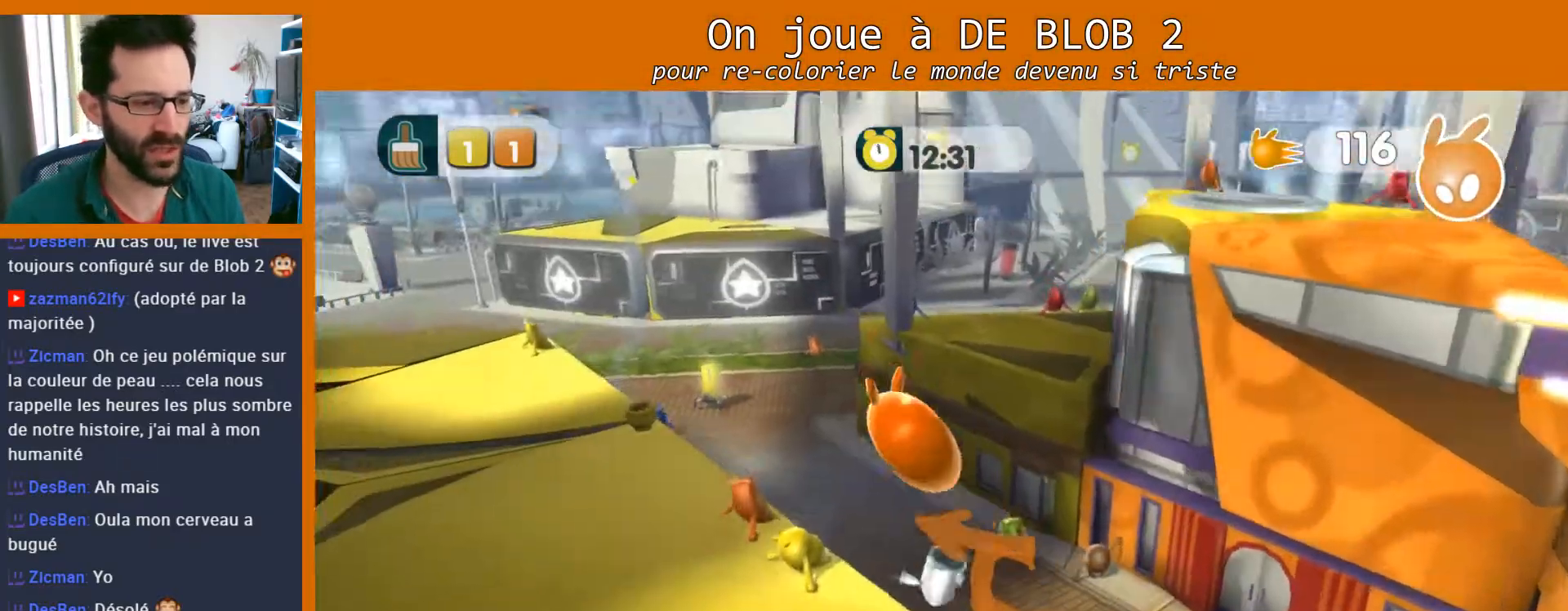
{"buttons": [], "left_stick": "right", "right_stick": "center", "events": [[33, "A", "down"], [133, "A", "up"], [133, "left_stick", "up-left"], [167, "A", "down"], [233, "A", "up"], [267, "A", "down"], [333, "A", "up"], [400, "A", "down"], [400, "left_stick", "up-right"], [467, "A", "up"], [500, "left_stick", "right"]]}
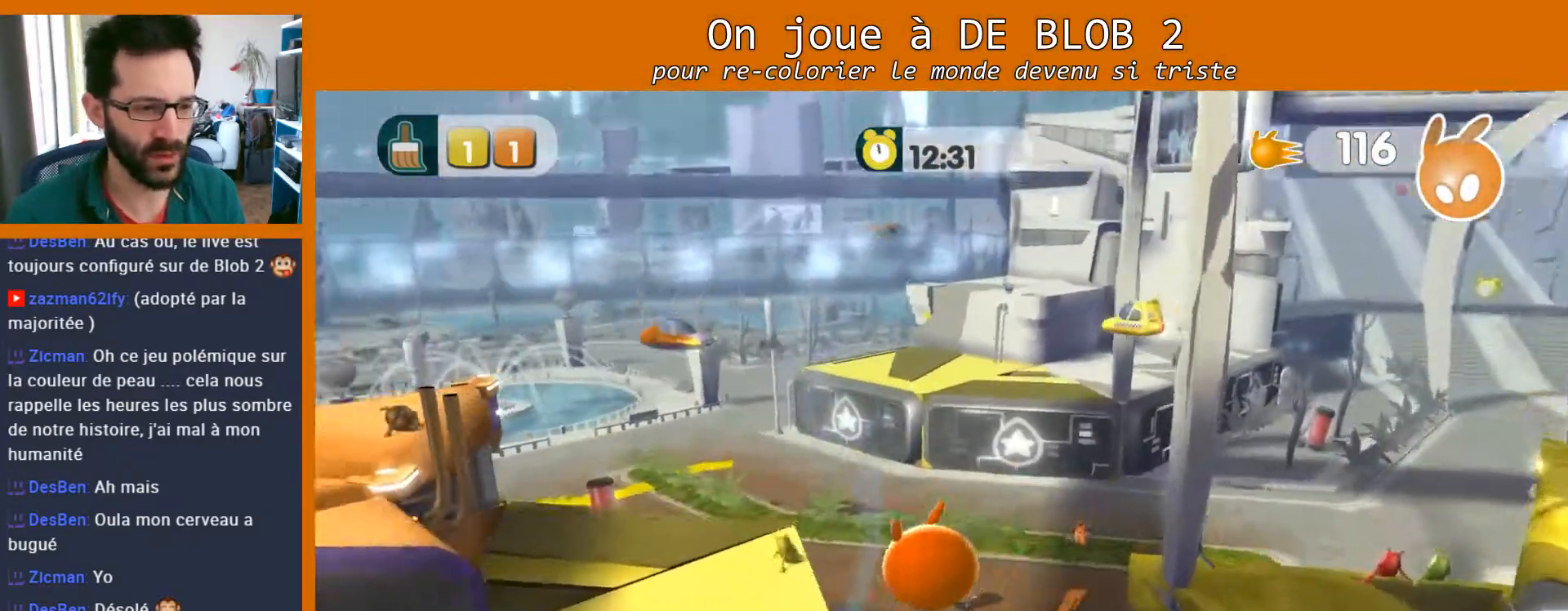
{"buttons": [], "left_stick": "up-right", "right_stick": "center", "events": [[167, "left_stick", "up-right"]]}
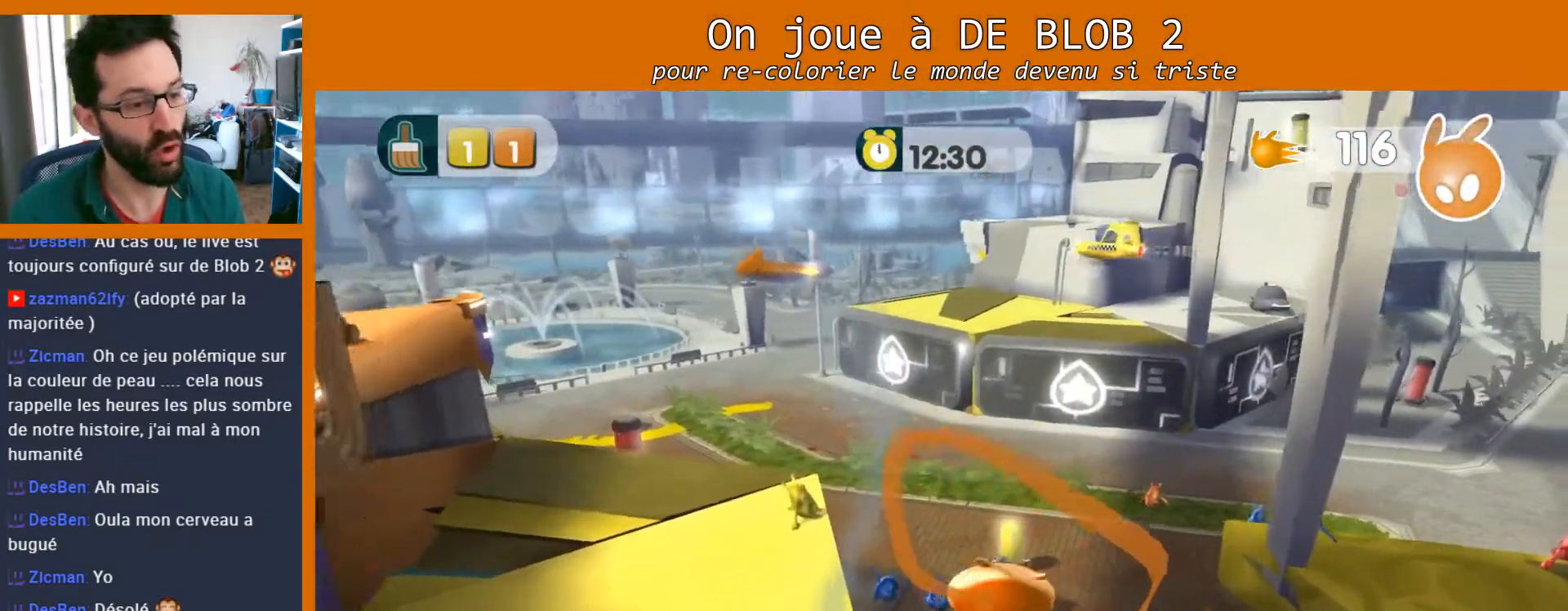
{"buttons": [], "left_stick": "up-right", "right_stick": "right", "events": [[167, "right_stick", "right"]]}
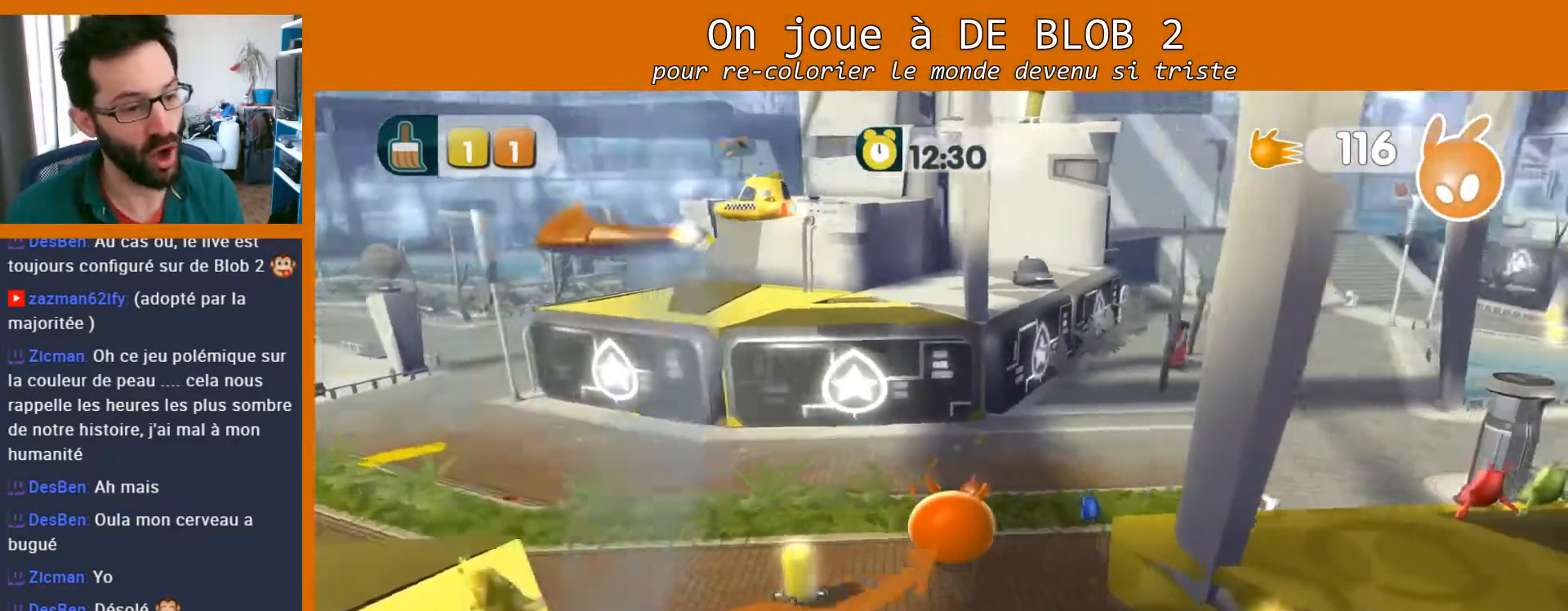
{"buttons": [], "left_stick": "up-right", "right_stick": "right", "events": []}
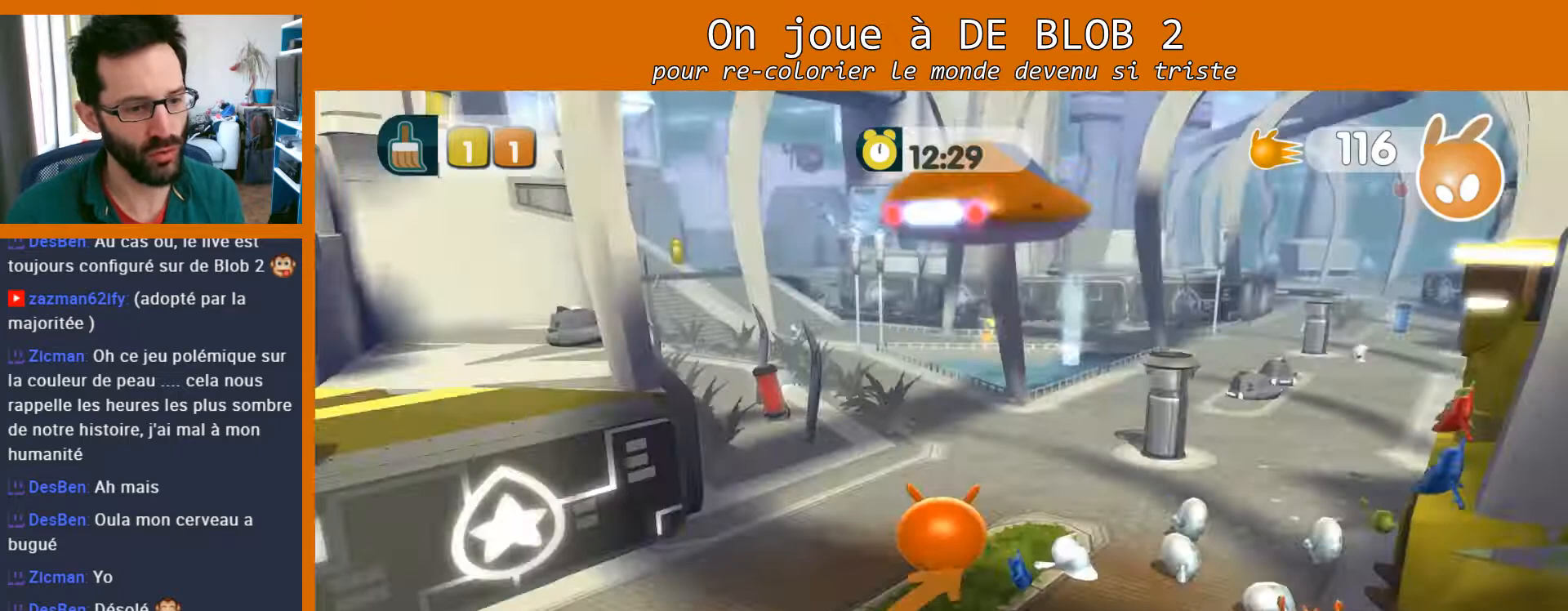
{"buttons": [], "left_stick": "down-right", "right_stick": "center", "events": [[333, "left_stick", "up-left"], [400, "right_stick", "center"], [500, "left_stick", "down-right"]]}
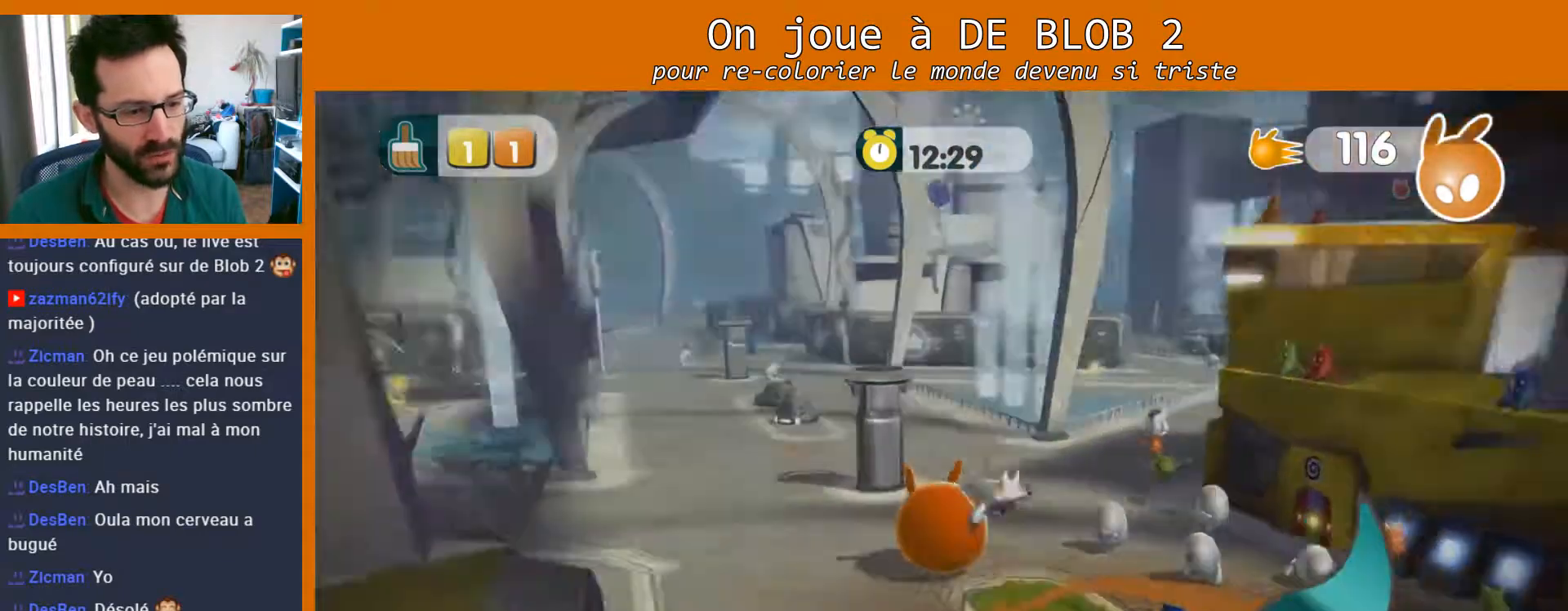
{"buttons": ["L2"], "left_stick": "down", "right_stick": "center", "events": [[100, "A", "down"], [167, "A", "up"], [167, "left_stick", "down"], [267, "A", "down"], [300, "A", "up"], [400, "A", "down"], [400, "L2", "down"], [433, "A", "up"]]}
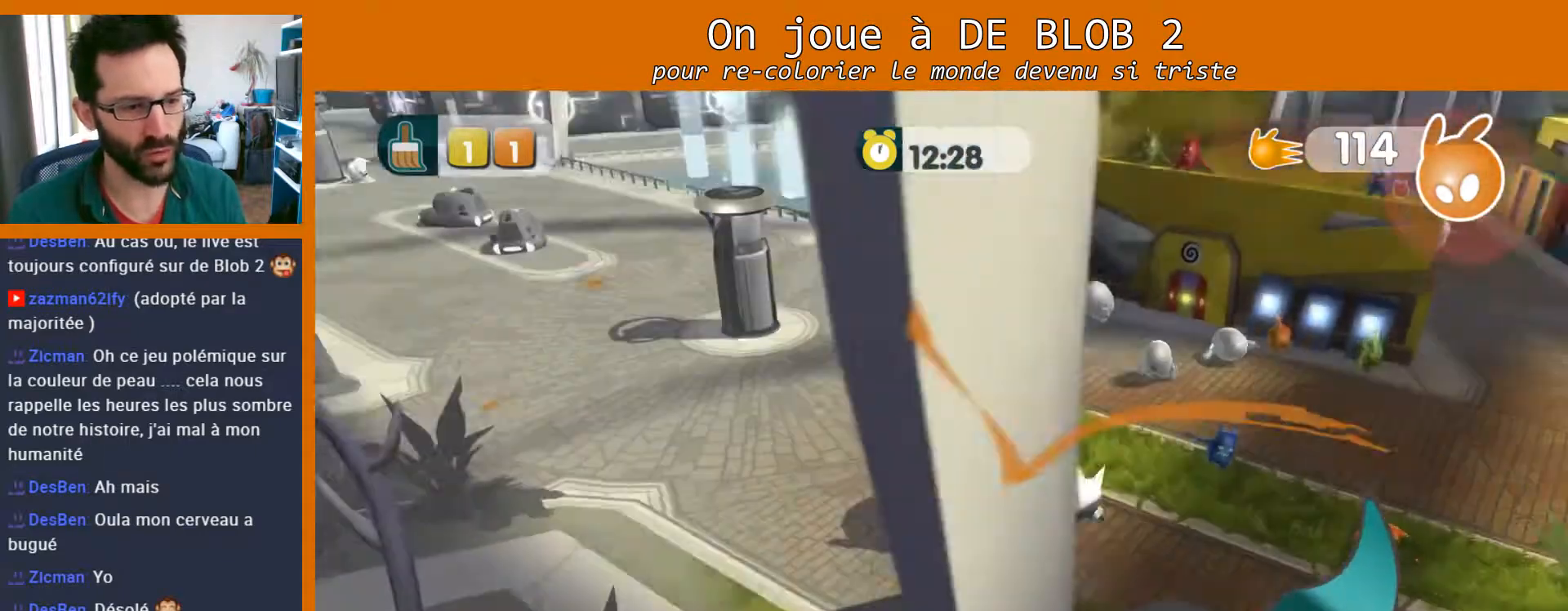
{"buttons": ["A", "L2"], "left_stick": "left", "right_stick": "center", "events": [[33, "A", "down"], [67, "A", "up"], [133, "A", "down"], [167, "A", "up"], [233, "A", "down"], [300, "A", "up"], [333, "A", "down"], [400, "left_stick", "left"], [433, "A", "up"], [467, "A", "down"]]}
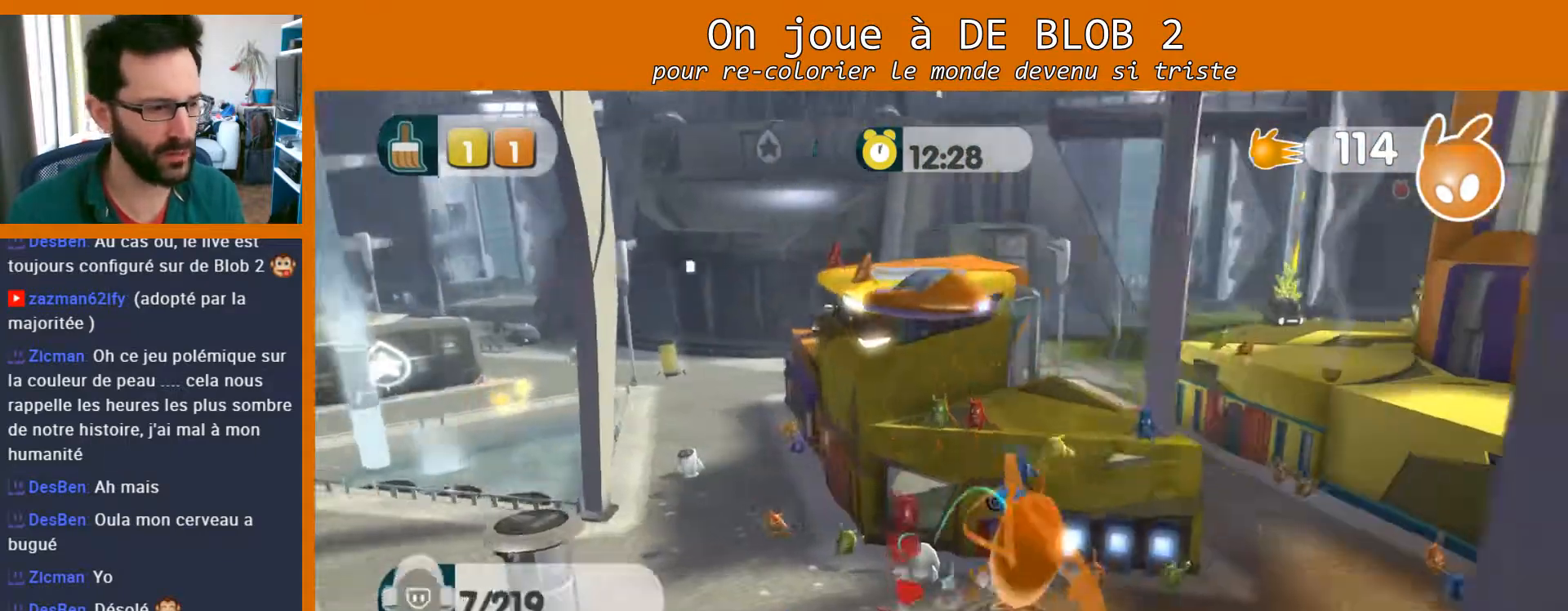
{"buttons": ["A", "L2"], "left_stick": "down", "right_stick": "center", "events": [[33, "A", "up"], [100, "A", "down"], [167, "A", "up"], [333, "A", "down"], [333, "left_stick", "down"], [400, "A", "up"], [467, "A", "down"]]}
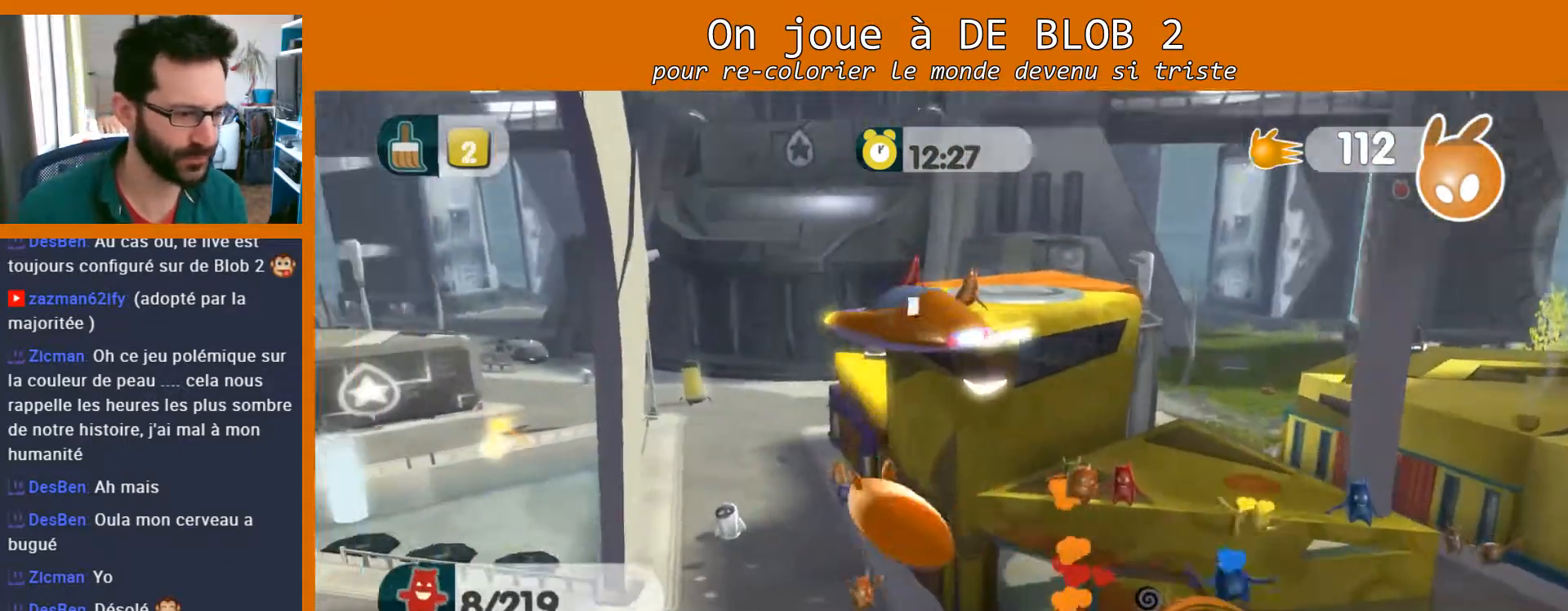
{"buttons": ["L2"], "left_stick": "down", "right_stick": "center", "events": [[67, "A", "up"]]}
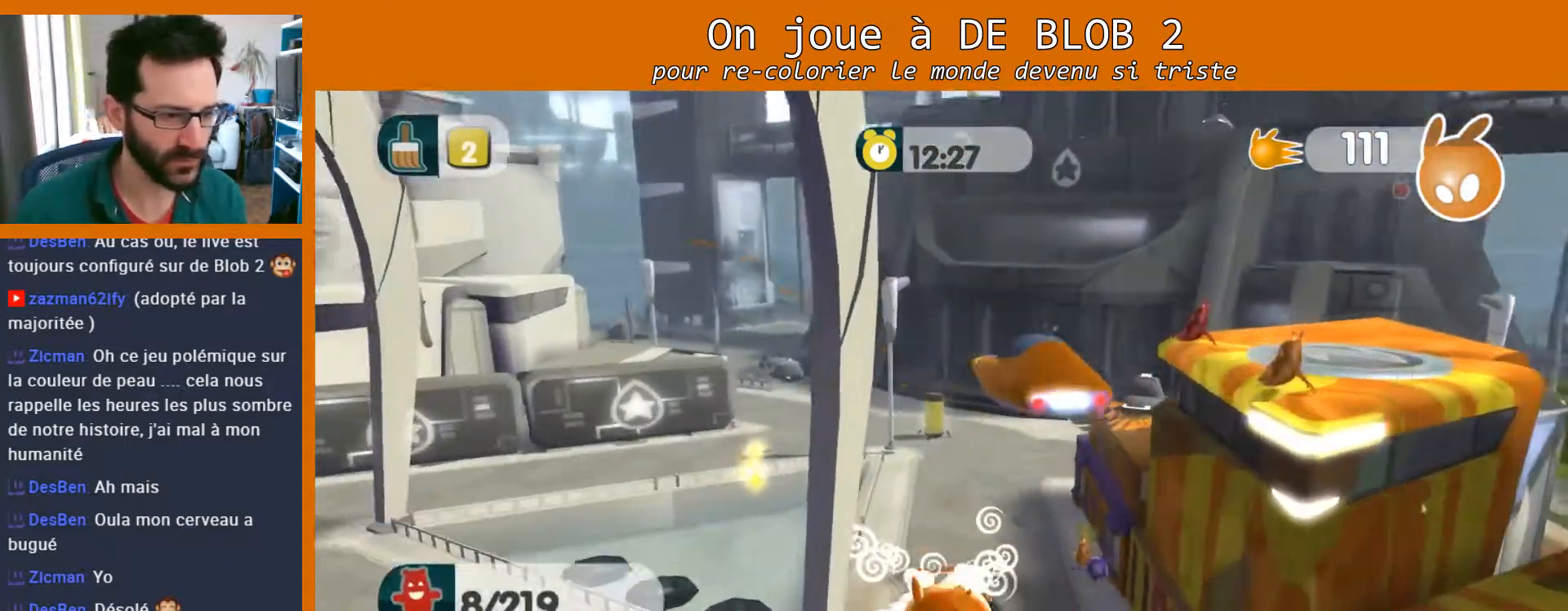
{"buttons": [], "left_stick": "down-right", "right_stick": "center", "events": [[267, "L2", "up"], [500, "left_stick", "down-right"]]}
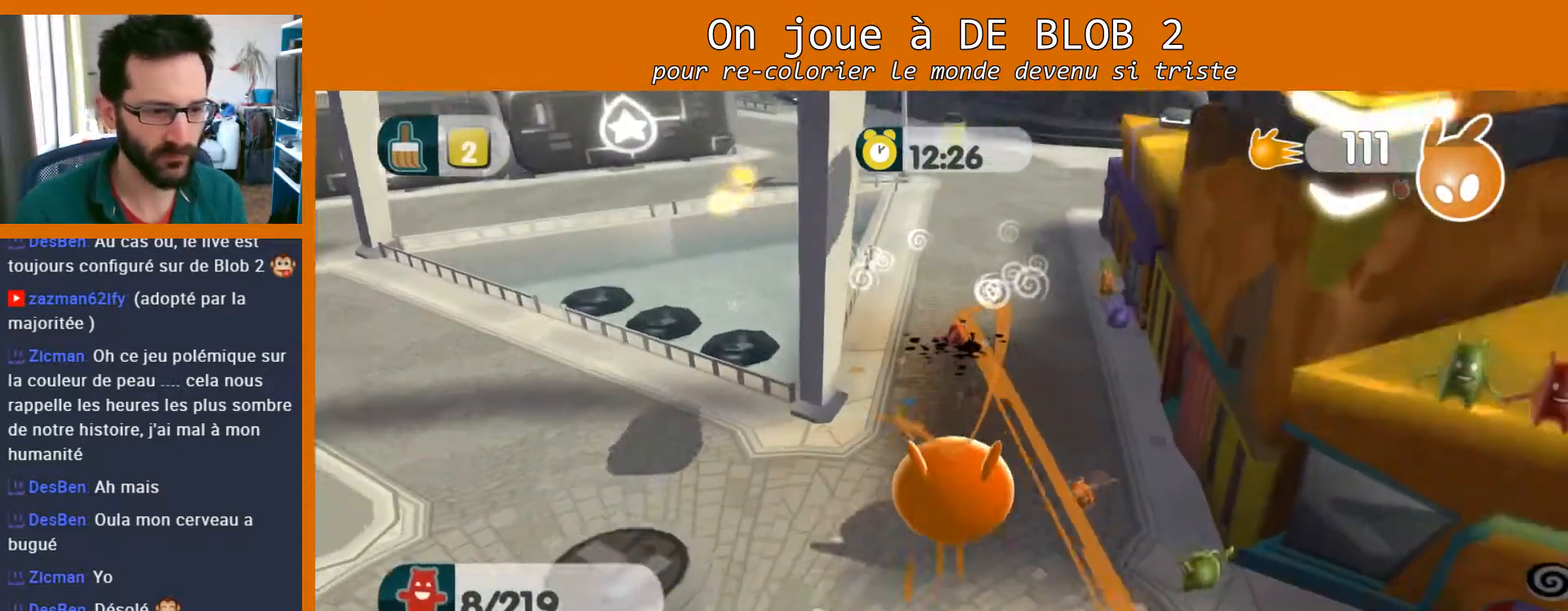
{"buttons": [], "left_stick": "down-right", "right_stick": "center", "events": [[367, "left_stick", "right"], [500, "left_stick", "down-right"]]}
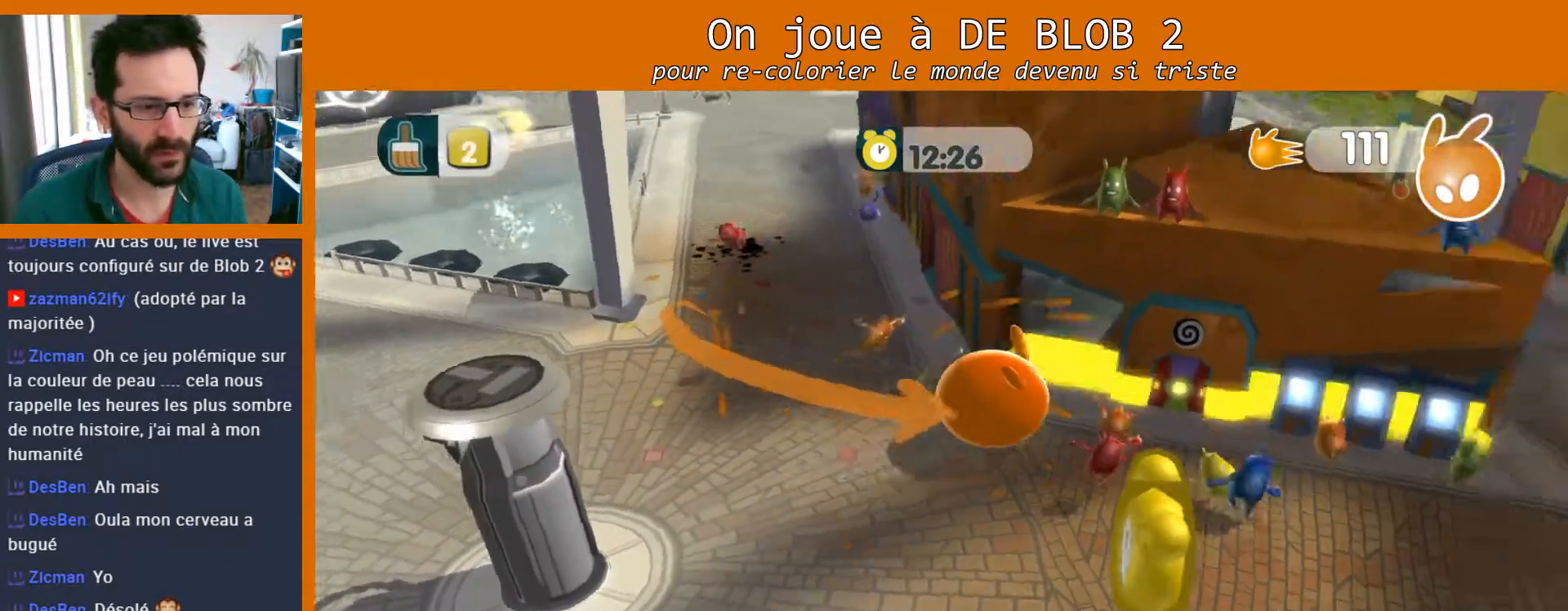
{"buttons": [], "left_stick": "down-left", "right_stick": "center", "events": [[200, "left_stick", "down"], [467, "left_stick", "down-left"]]}
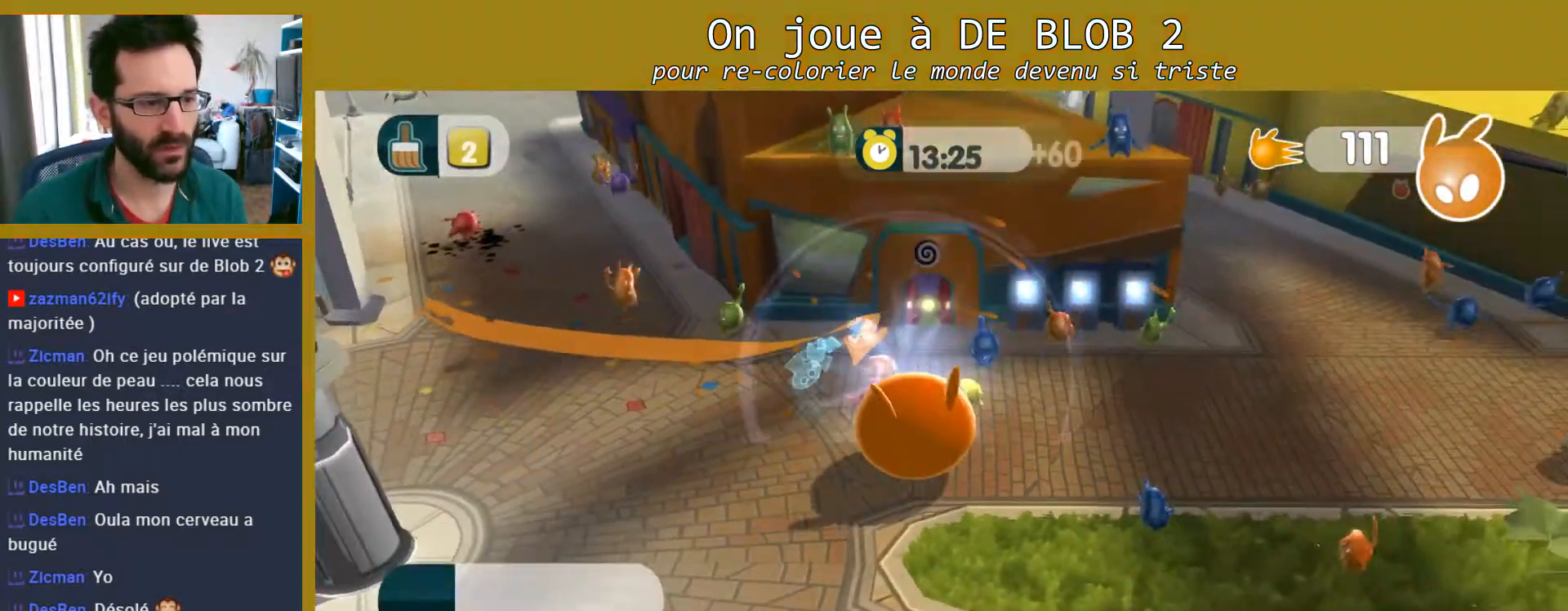
{"buttons": [], "left_stick": "down-right", "right_stick": "center", "events": [[33, "left_stick", "left"], [100, "left_stick", "up-left"], [467, "left_stick", "down-right"]]}
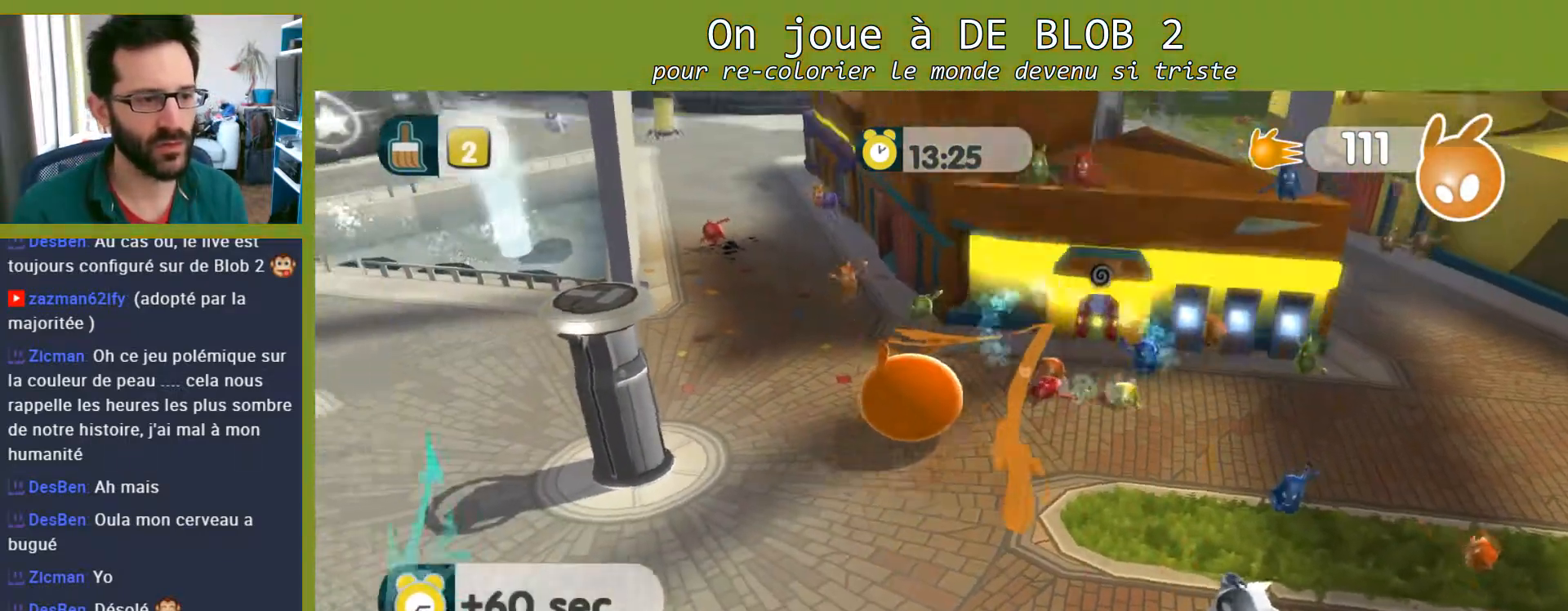
{"buttons": [], "left_stick": "center", "right_stick": "center", "events": [[167, "left_stick", "center"]]}
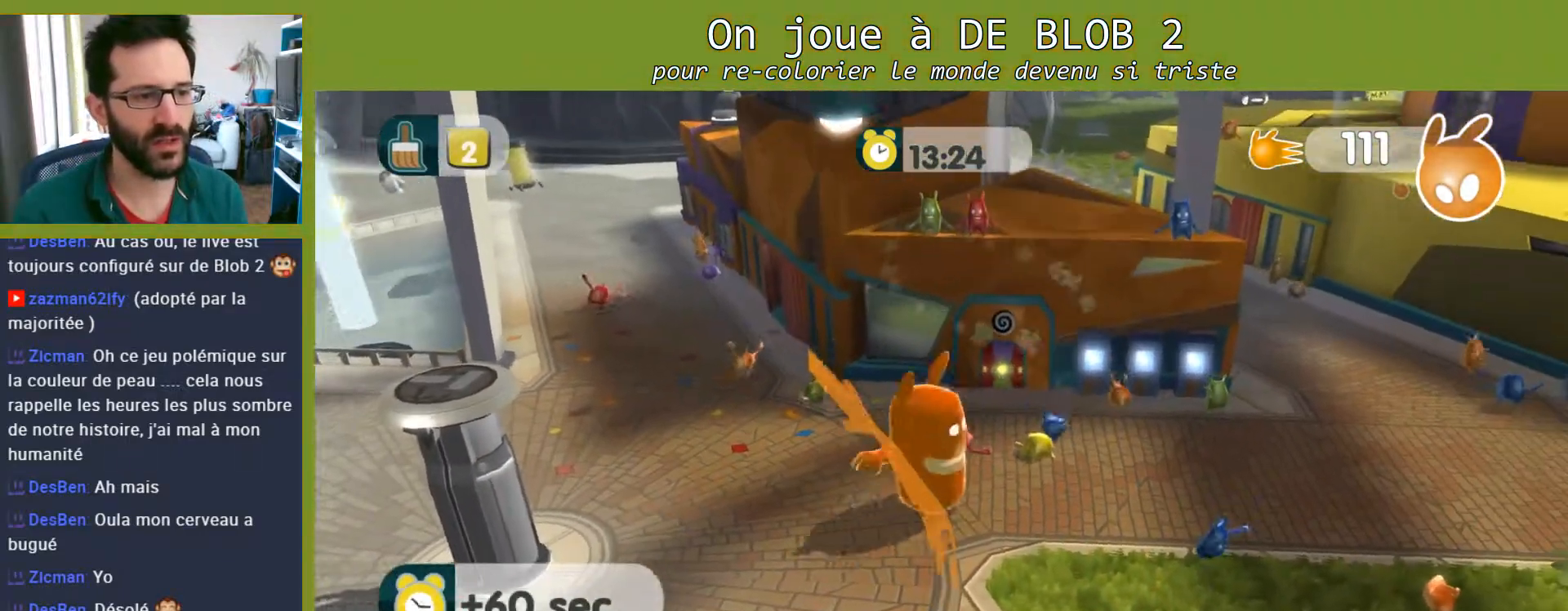
{"buttons": [], "left_stick": "up-left", "right_stick": "center", "events": [[100, "left_stick", "up-left"]]}
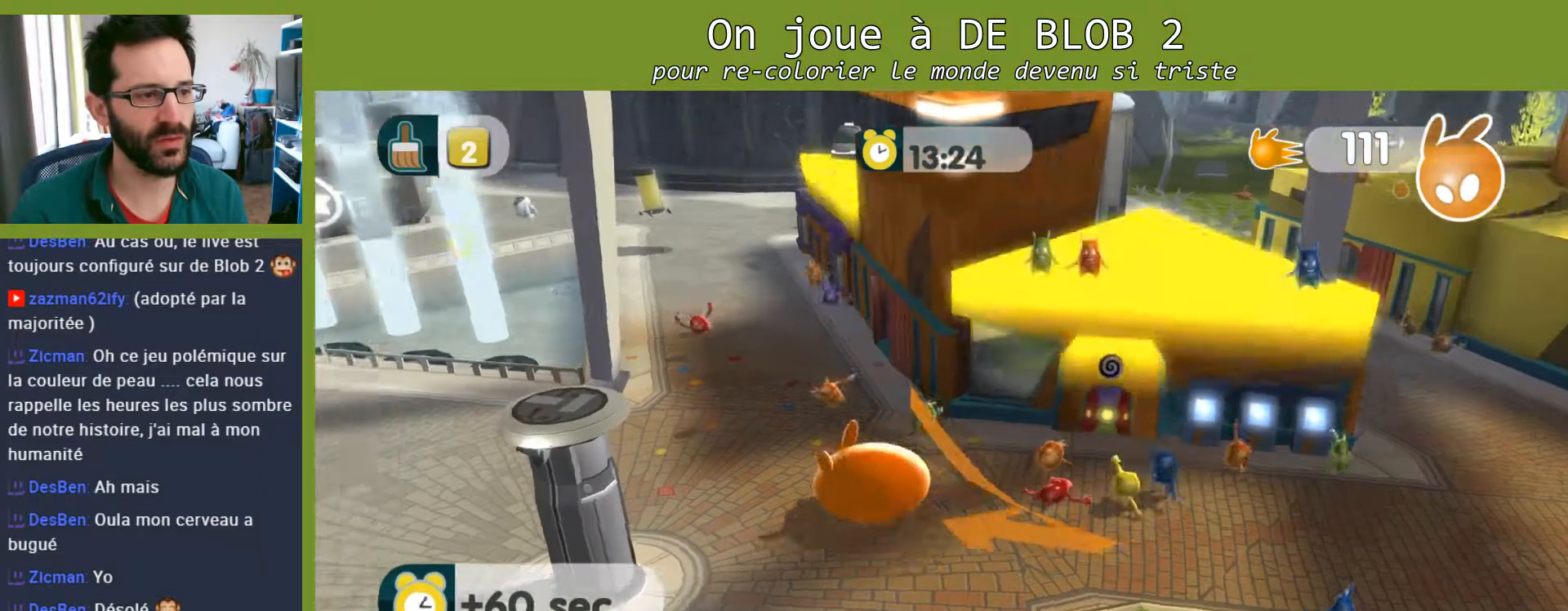
{"buttons": [], "left_stick": "center", "right_stick": "up-right", "events": [[33, "right_stick", "up-right"], [233, "left_stick", "up-right"], [300, "left_stick", "center"]]}
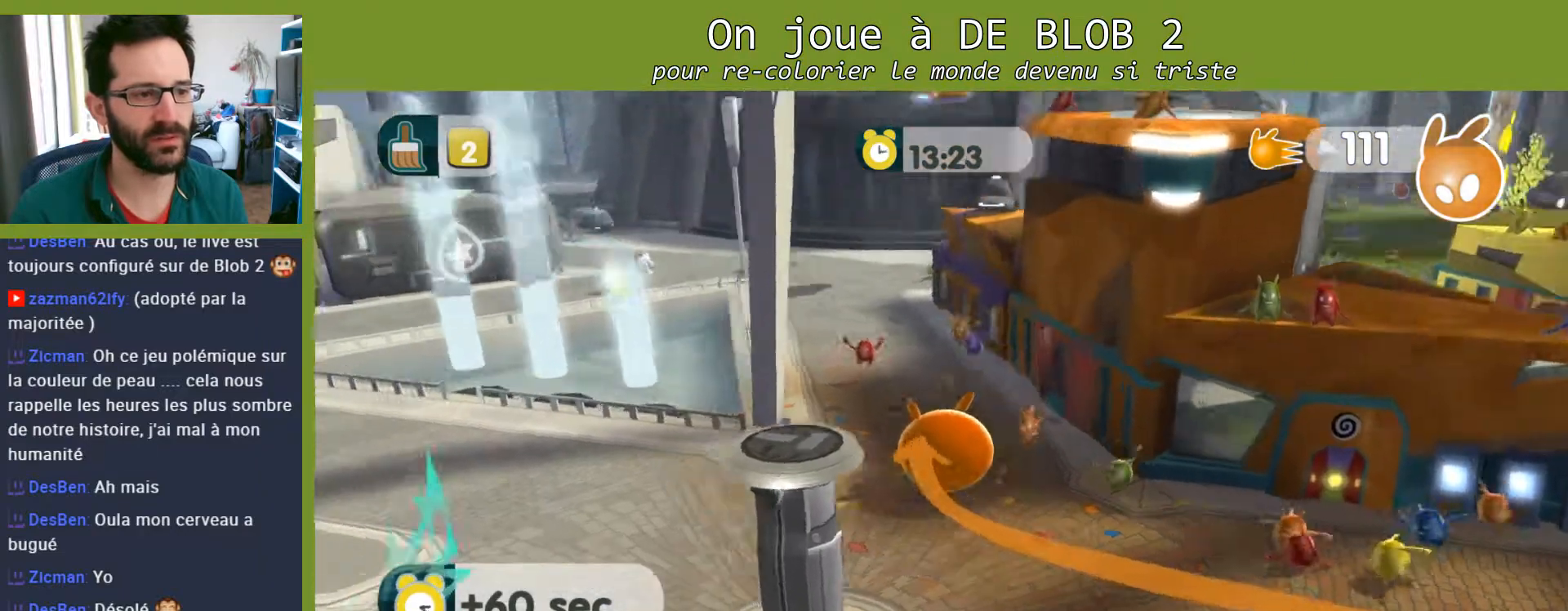
{"buttons": [], "left_stick": "center", "right_stick": "center", "events": [[300, "right_stick", "center"]]}
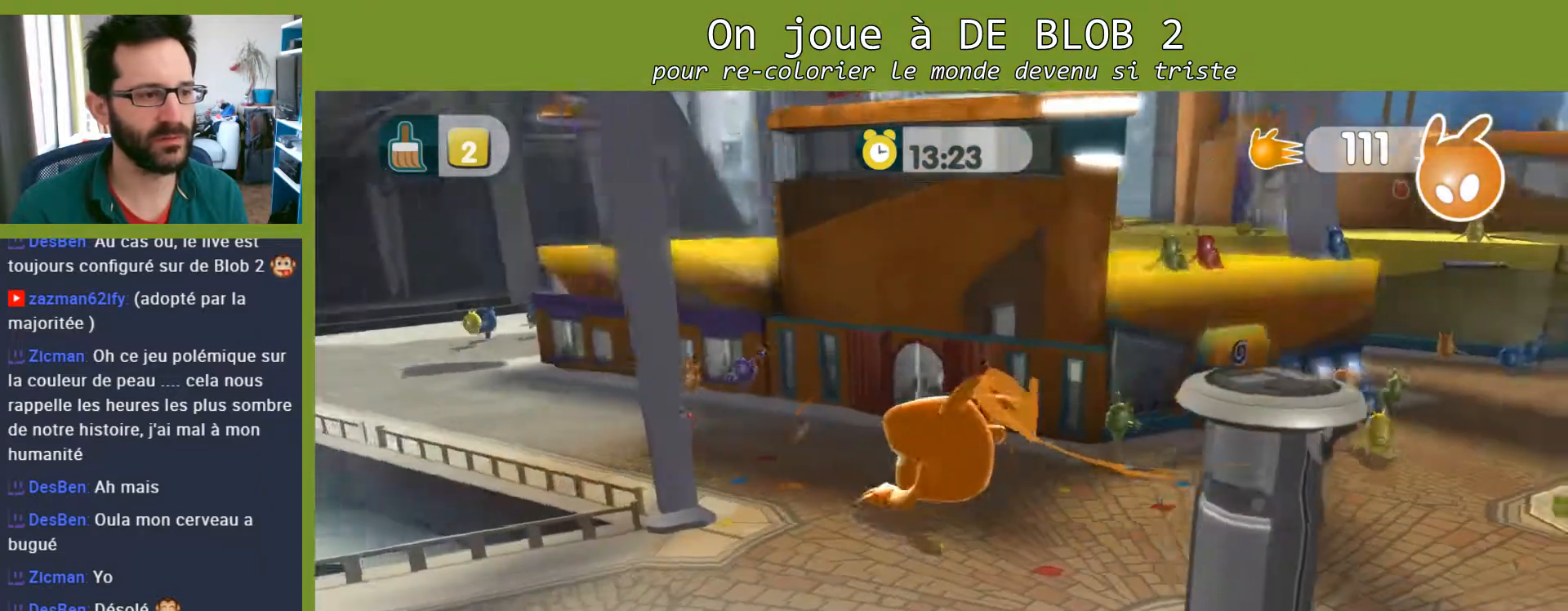
{"buttons": [], "left_stick": "center", "right_stick": "center", "events": []}
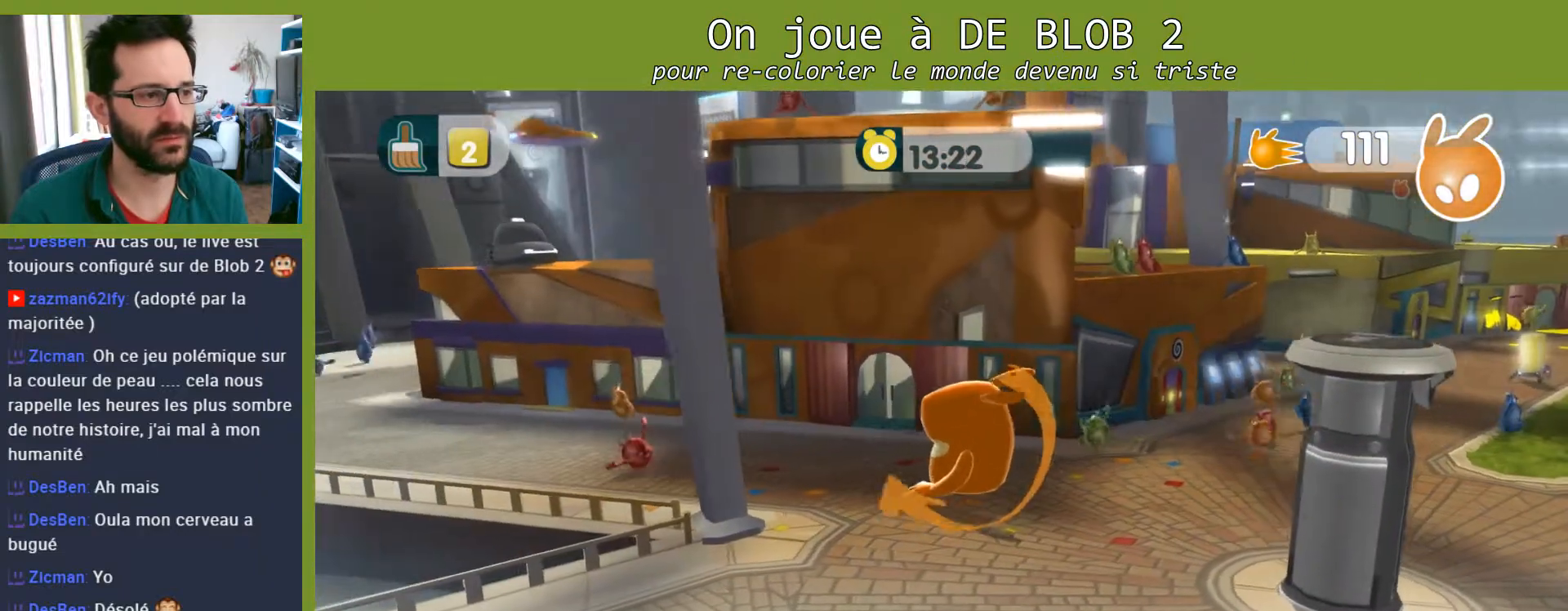
{"buttons": [], "left_stick": "center", "right_stick": "center", "events": []}
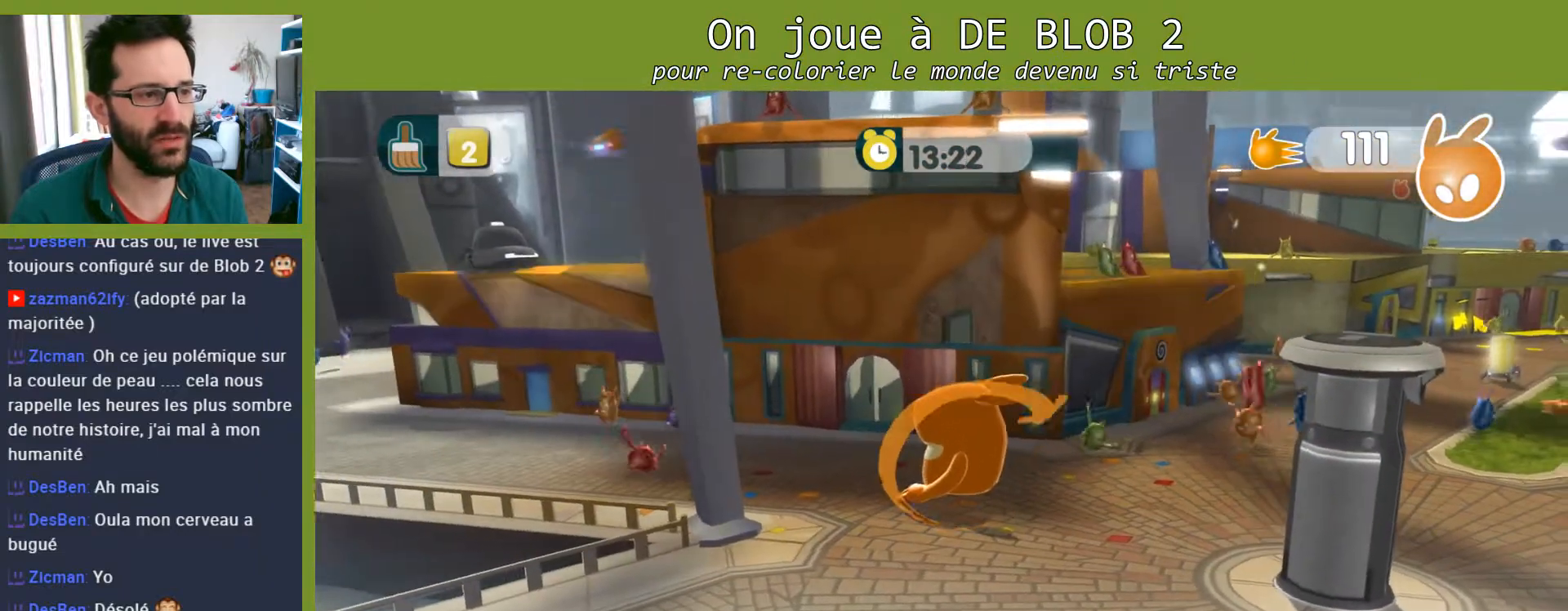
{"buttons": [], "left_stick": "up-right", "right_stick": "center", "events": [[33, "left_stick", "up-right"]]}